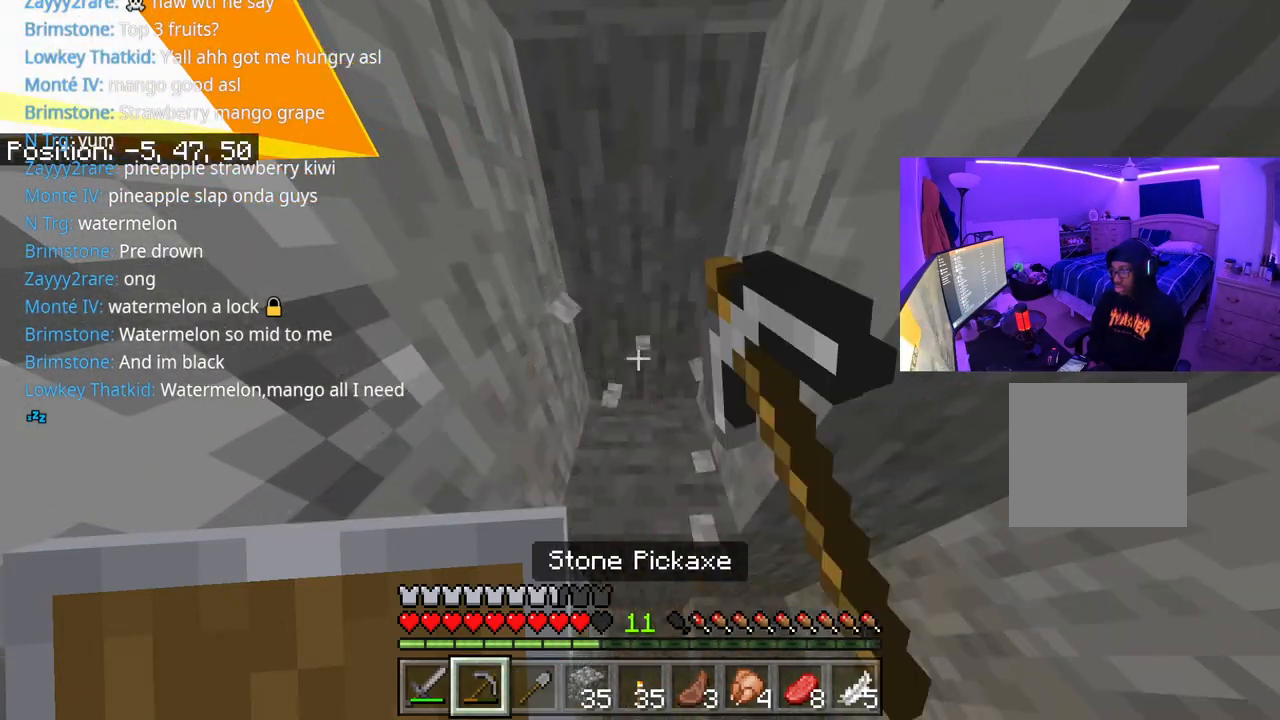
Gameplay with a controller (Xbox layout); each line is a JSON object with the inputs held at the frame after it. "events" lists button and stick changes between this image and that frame as [ms after this image, input, new state], when the widget could be followed in between. Not read: L3.
{"buttons": ["R1"], "left_stick": "center", "right_stick": "down", "events": [[217, "right_stick", "down"], [233, "R2", "up"], [400, "R1", "down"]]}
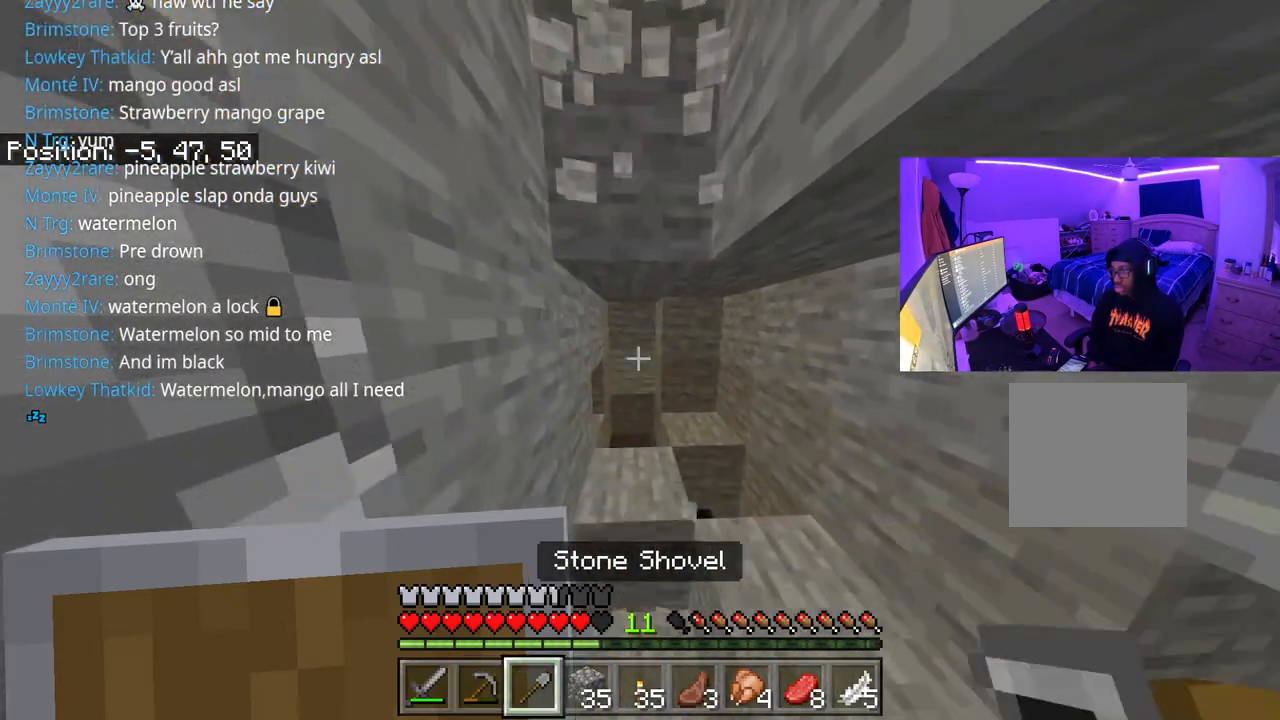
{"buttons": [], "left_stick": "up-left", "right_stick": "down", "events": [[17, "R1", "up"], [100, "R1", "down"], [233, "R1", "up"], [483, "left_stick", "up-left"]]}
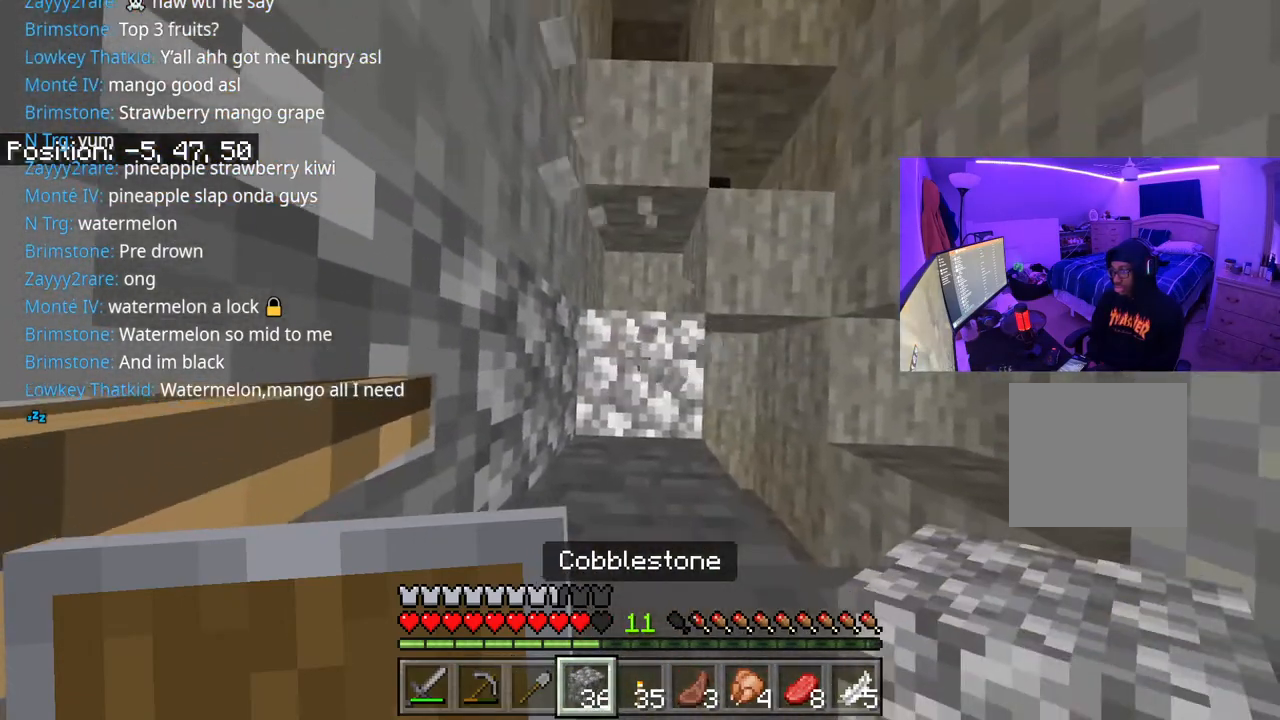
{"buttons": ["A"], "left_stick": "center", "right_stick": "down", "events": [[233, "A", "down"], [233, "left_stick", "center"], [350, "L2", "down"], [467, "L2", "up"]]}
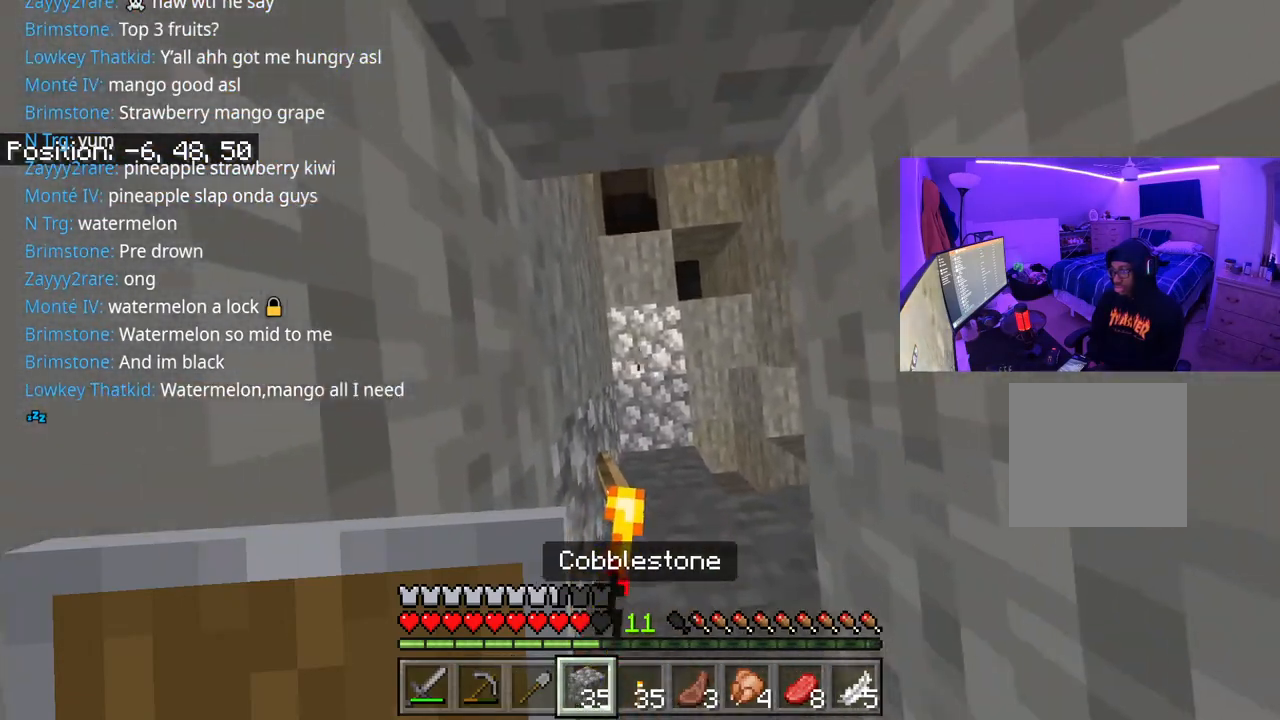
{"buttons": ["A", "L2"], "left_stick": "center", "right_stick": "down", "events": [[33, "L2", "down"], [133, "L2", "up"], [233, "L2", "down"], [317, "L2", "up"], [450, "L2", "down"]]}
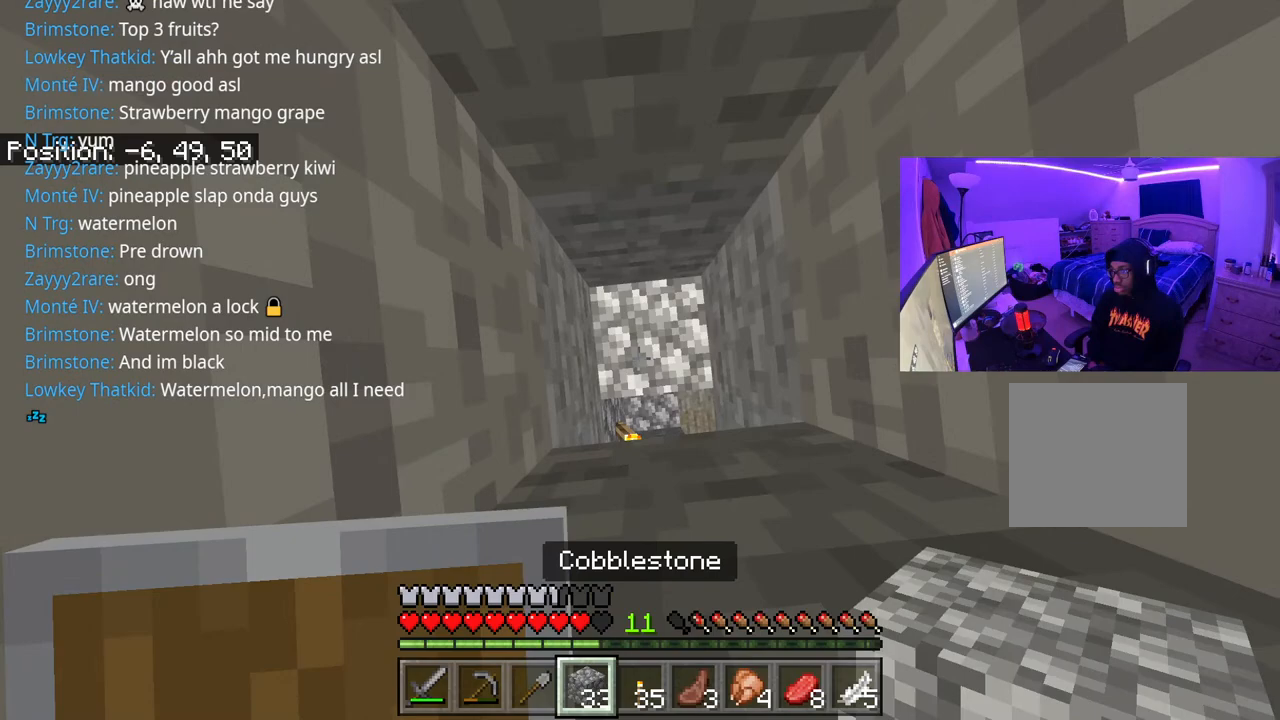
{"buttons": ["A"], "left_stick": "center", "right_stick": "right", "events": [[50, "L2", "up"], [83, "right_stick", "right"], [150, "L2", "down"], [233, "L2", "up"], [333, "L2", "down"], [417, "L2", "up"]]}
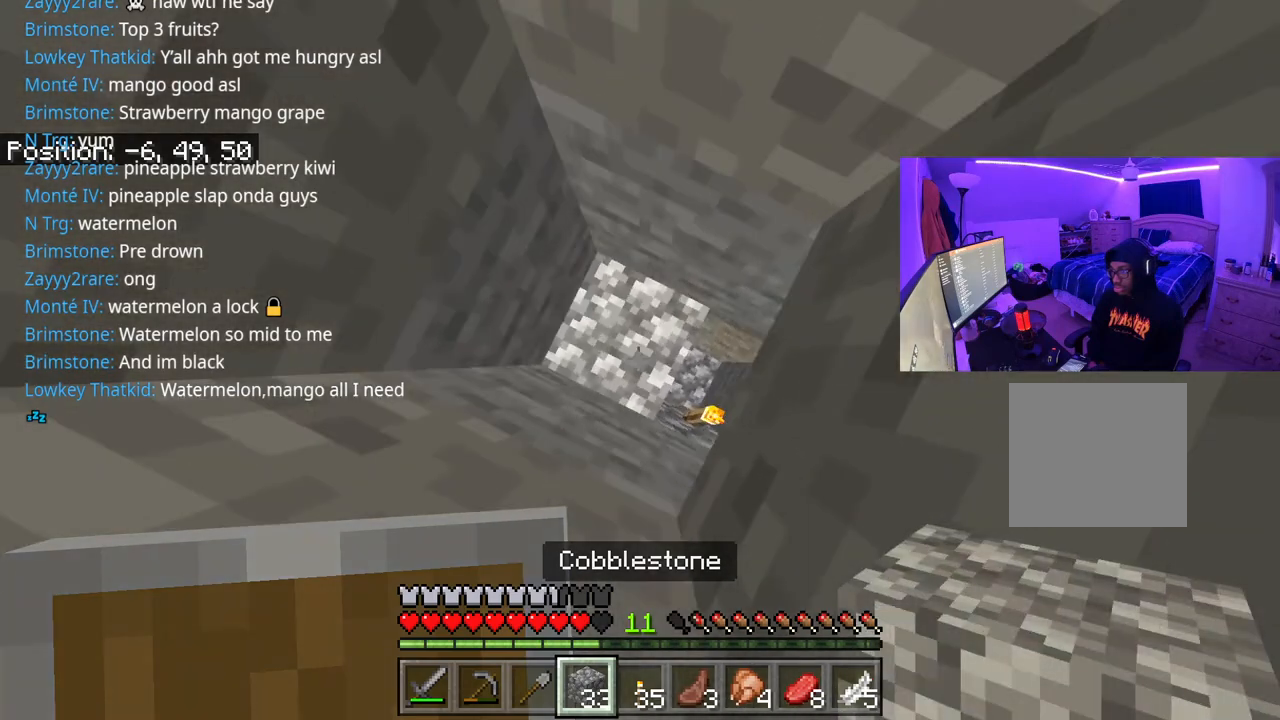
{"buttons": [], "left_stick": "center", "right_stick": "up-right", "events": [[100, "right_stick", "up-right"], [150, "L1", "down"], [267, "A", "up"], [267, "L1", "up"], [333, "L1", "down"], [433, "L1", "up"]]}
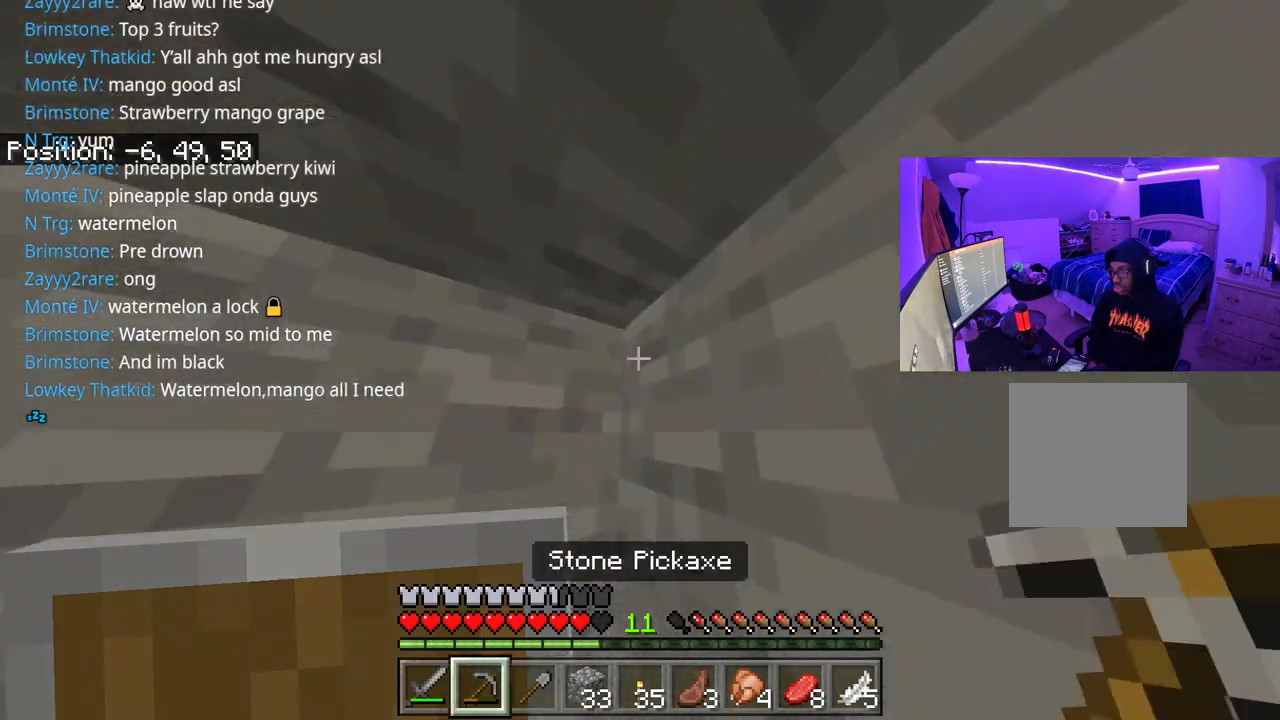
{"buttons": ["R2"], "left_stick": "center", "right_stick": "center", "events": [[17, "right_stick", "up"], [33, "R2", "down"], [283, "right_stick", "center"]]}
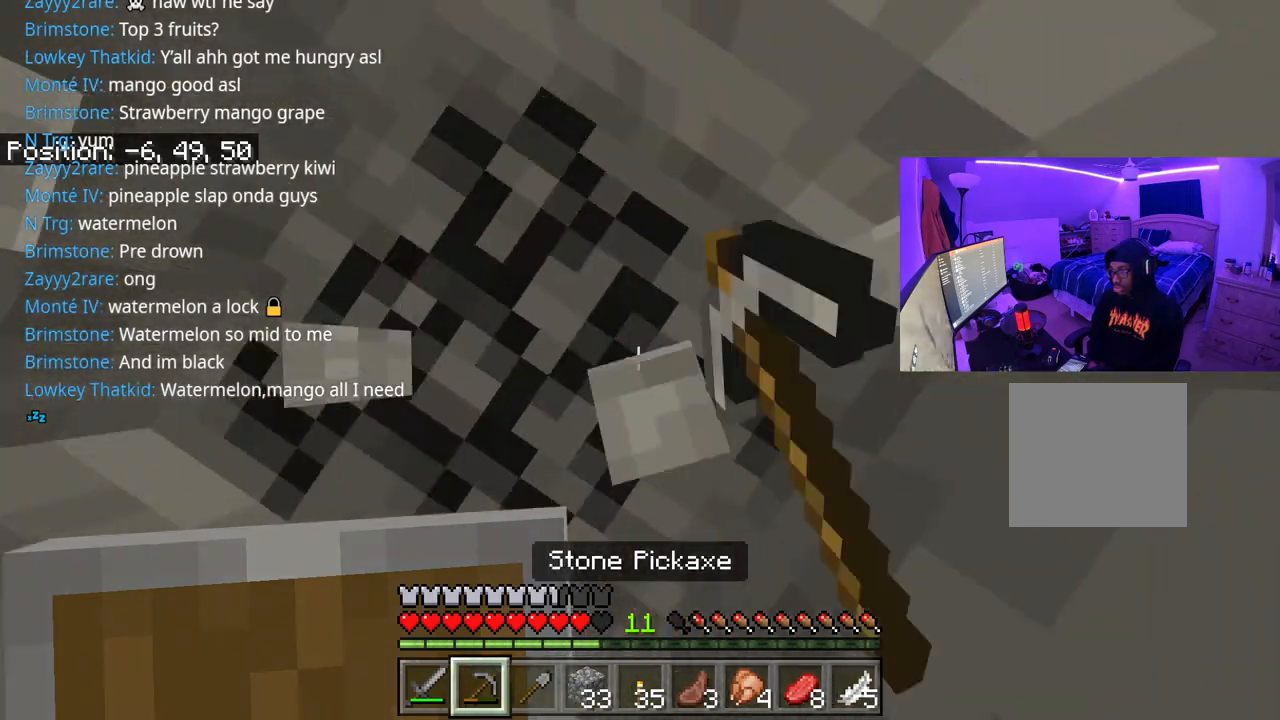
{"buttons": ["R2"], "left_stick": "center", "right_stick": "center", "events": []}
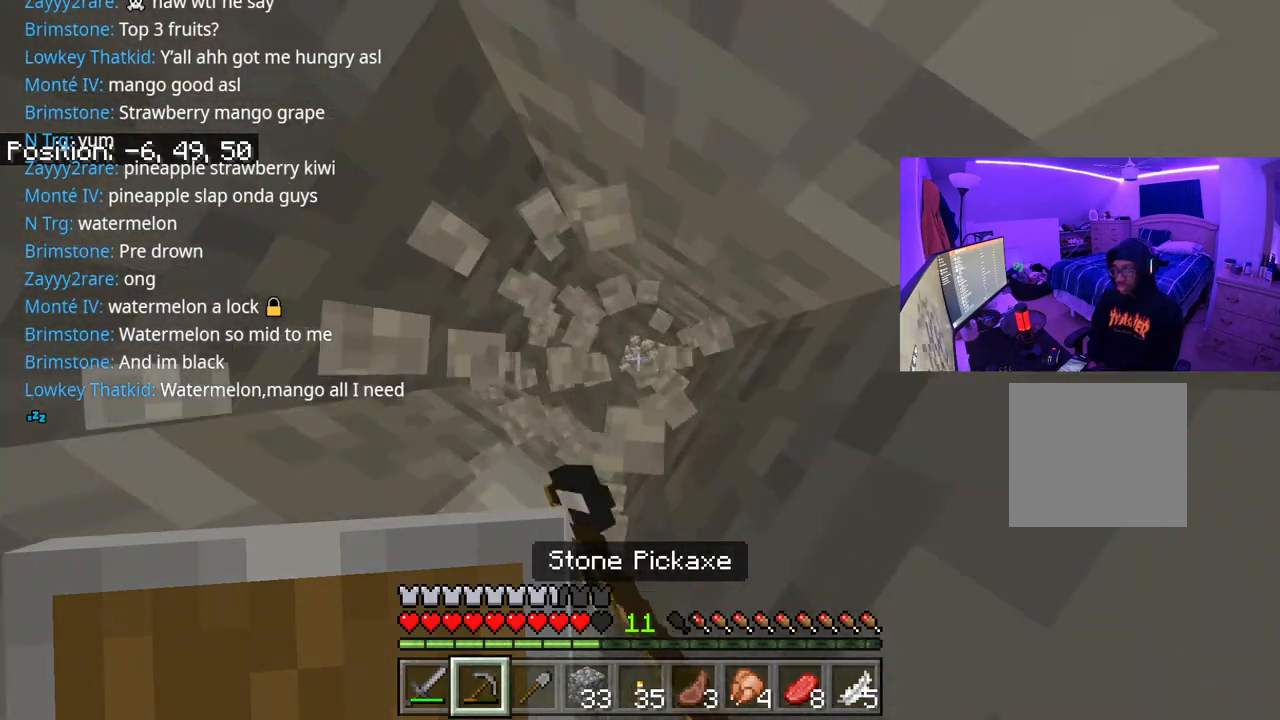
{"buttons": ["R2"], "left_stick": "center", "right_stick": "center", "events": []}
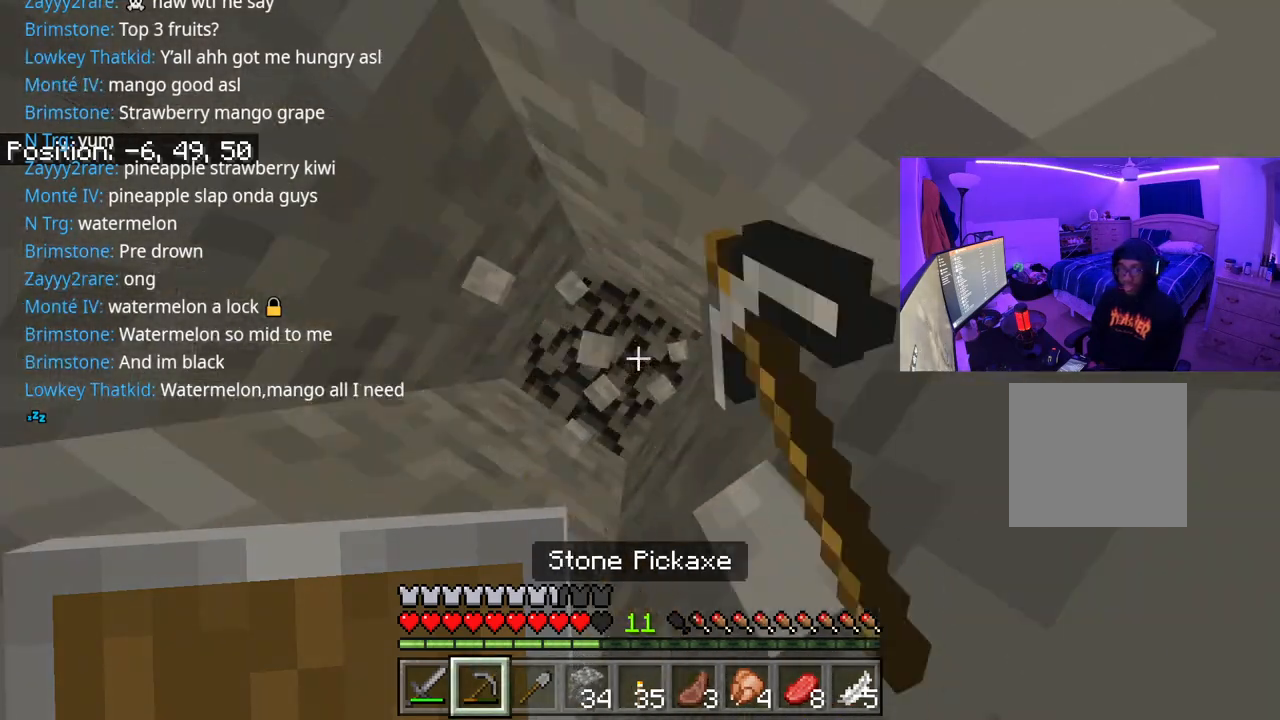
{"buttons": ["R2"], "left_stick": "center", "right_stick": "center", "events": []}
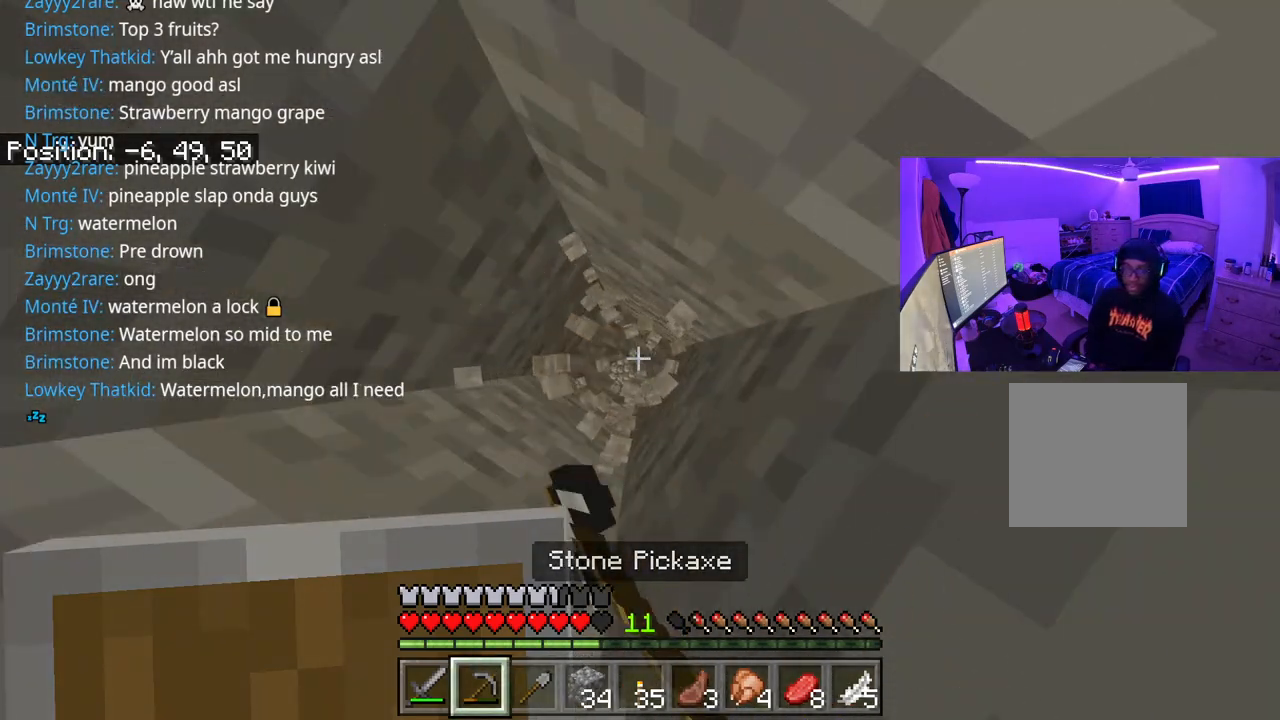
{"buttons": ["R2"], "left_stick": "center", "right_stick": "center", "events": []}
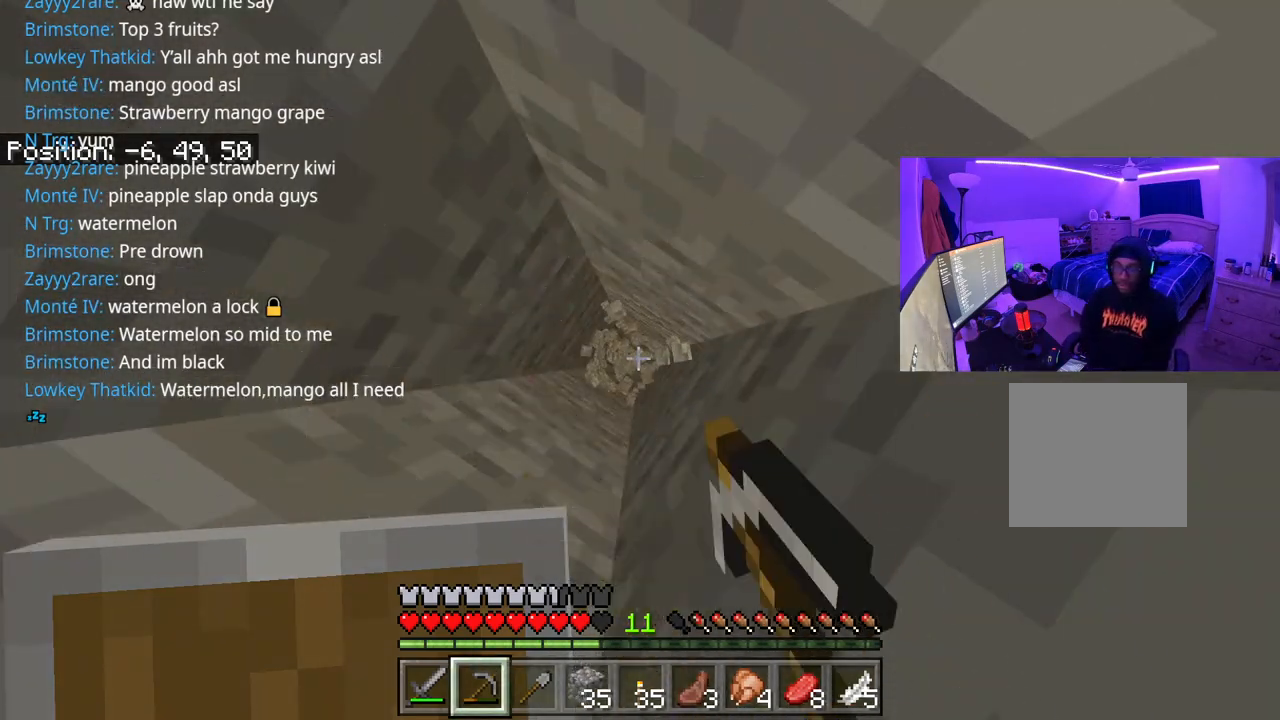
{"buttons": ["R2"], "left_stick": "center", "right_stick": "center", "events": []}
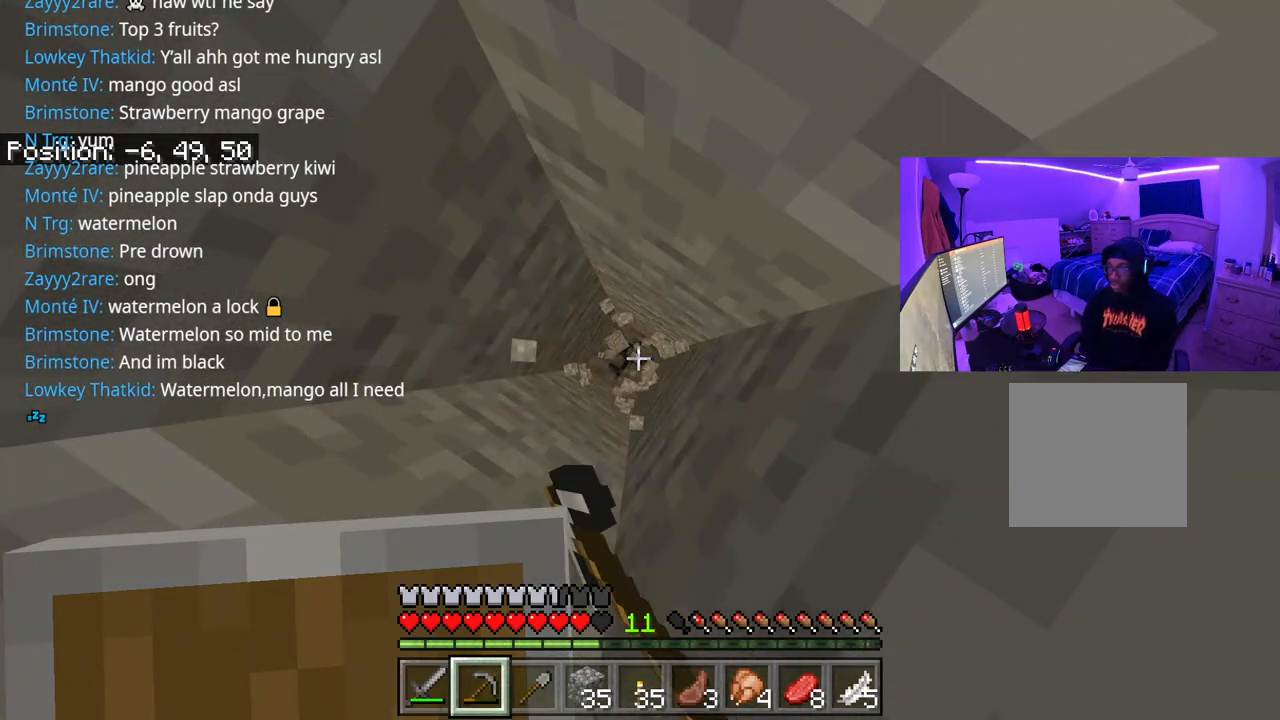
{"buttons": ["R2"], "left_stick": "center", "right_stick": "center", "events": []}
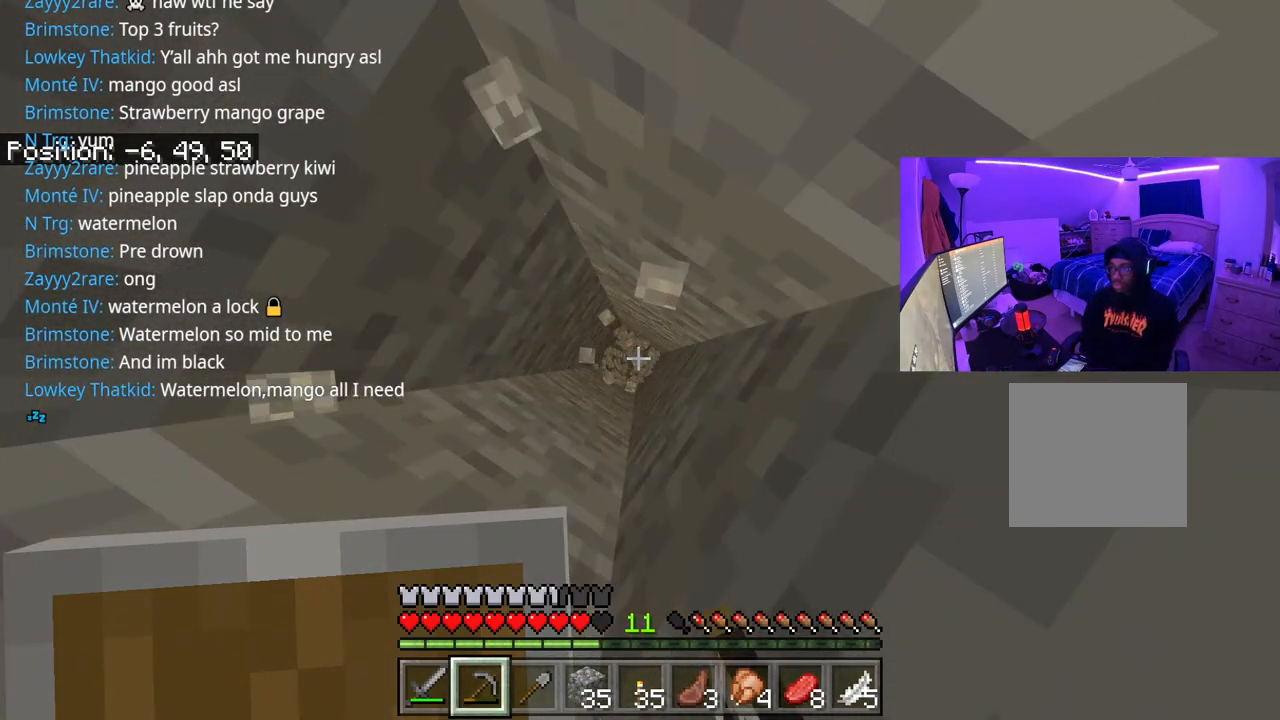
{"buttons": ["R2"], "left_stick": "center", "right_stick": "center", "events": []}
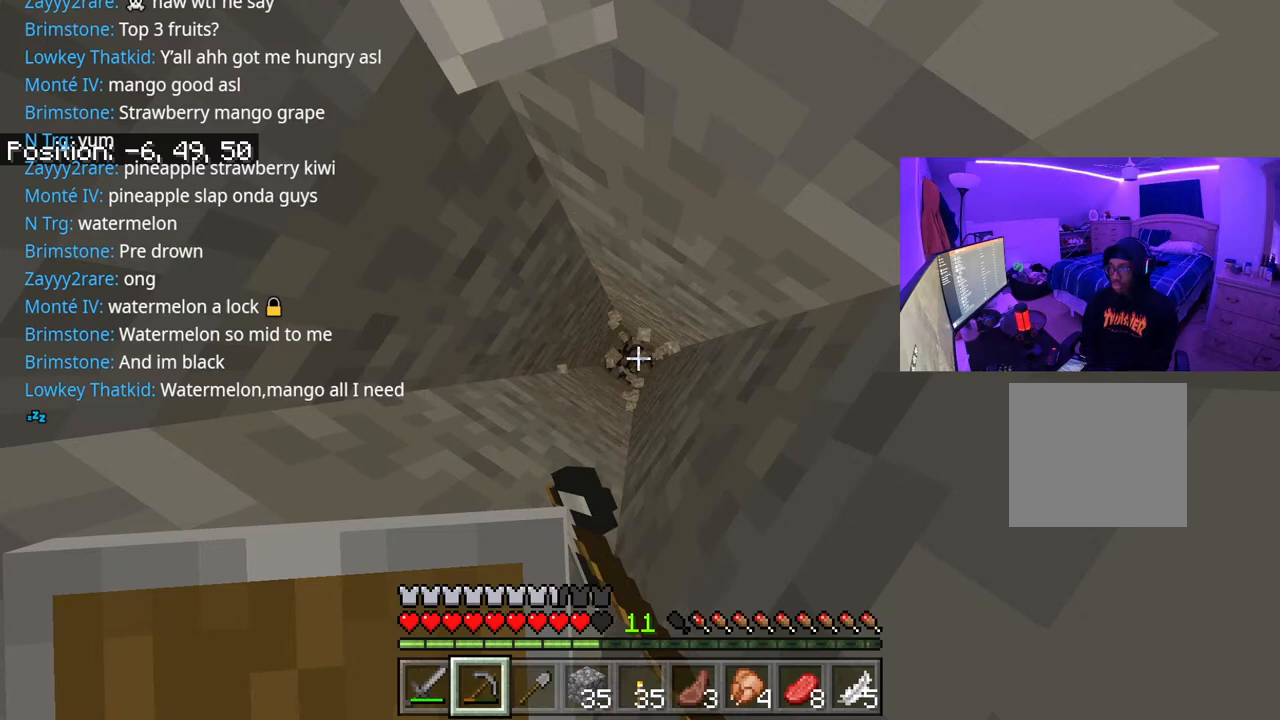
{"buttons": ["R2"], "left_stick": "center", "right_stick": "center", "events": []}
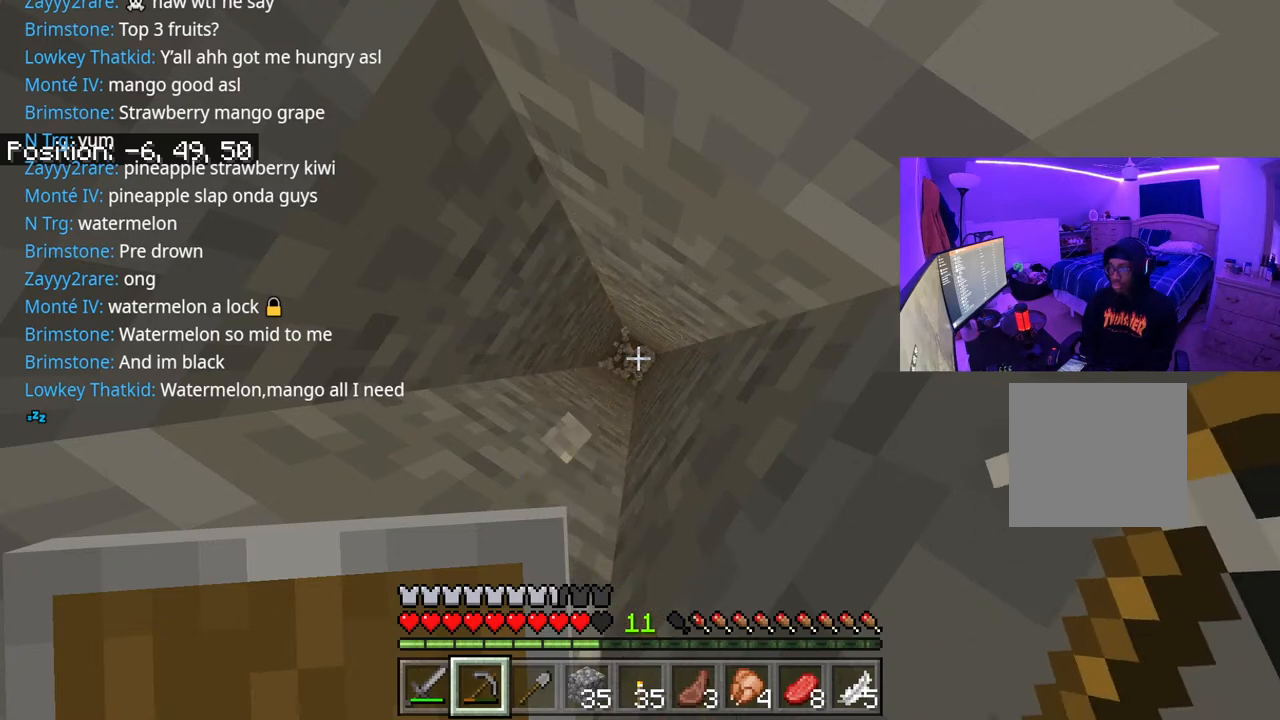
{"buttons": [], "left_stick": "center", "right_stick": "down", "events": [[333, "R2", "up"], [350, "right_stick", "down"]]}
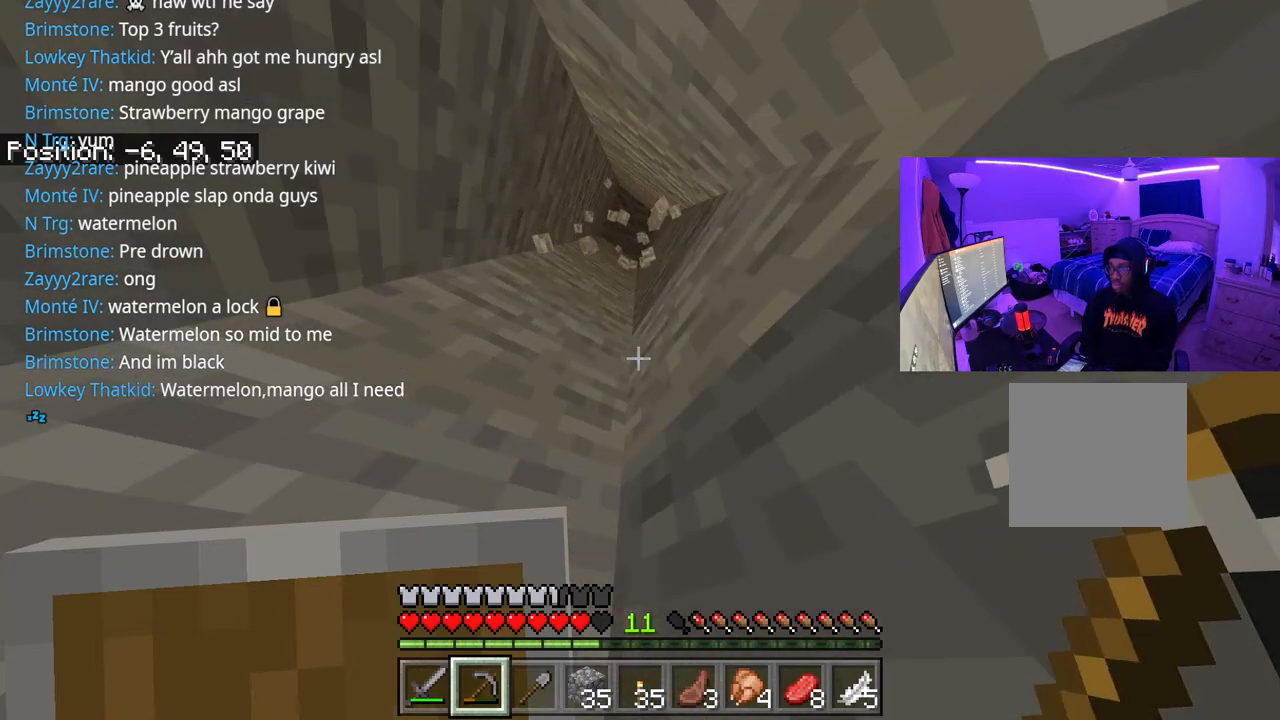
{"buttons": [], "left_stick": "center", "right_stick": "down", "events": [[17, "R1", "down"], [117, "R1", "up"], [233, "R1", "down"], [350, "R1", "up"]]}
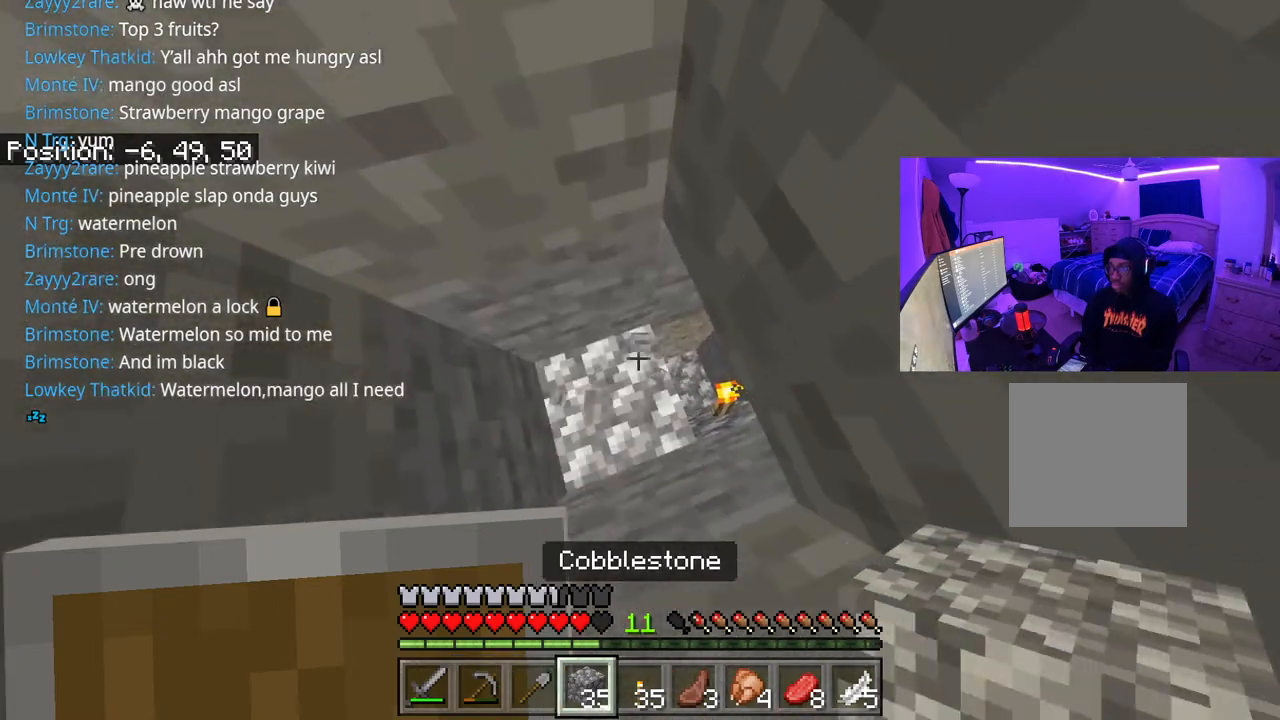
{"buttons": ["A", "L2"], "left_stick": "center", "right_stick": "center", "events": [[117, "A", "down"], [200, "L2", "down"], [333, "L2", "up"], [400, "L2", "down"], [450, "right_stick", "center"]]}
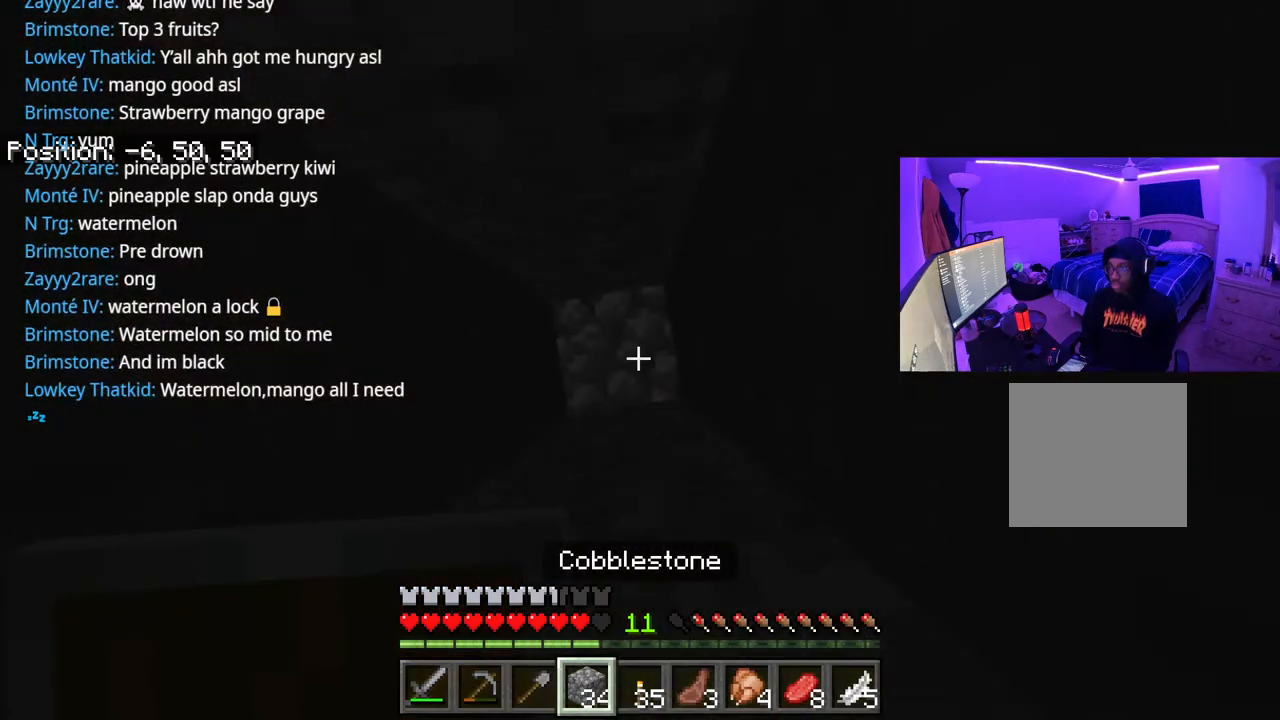
{"buttons": ["A", "L2"], "left_stick": "center", "right_stick": "center", "events": [[17, "L2", "up"], [83, "L2", "down"], [183, "L2", "up"], [250, "L2", "down"], [400, "L2", "up"], [467, "L2", "down"]]}
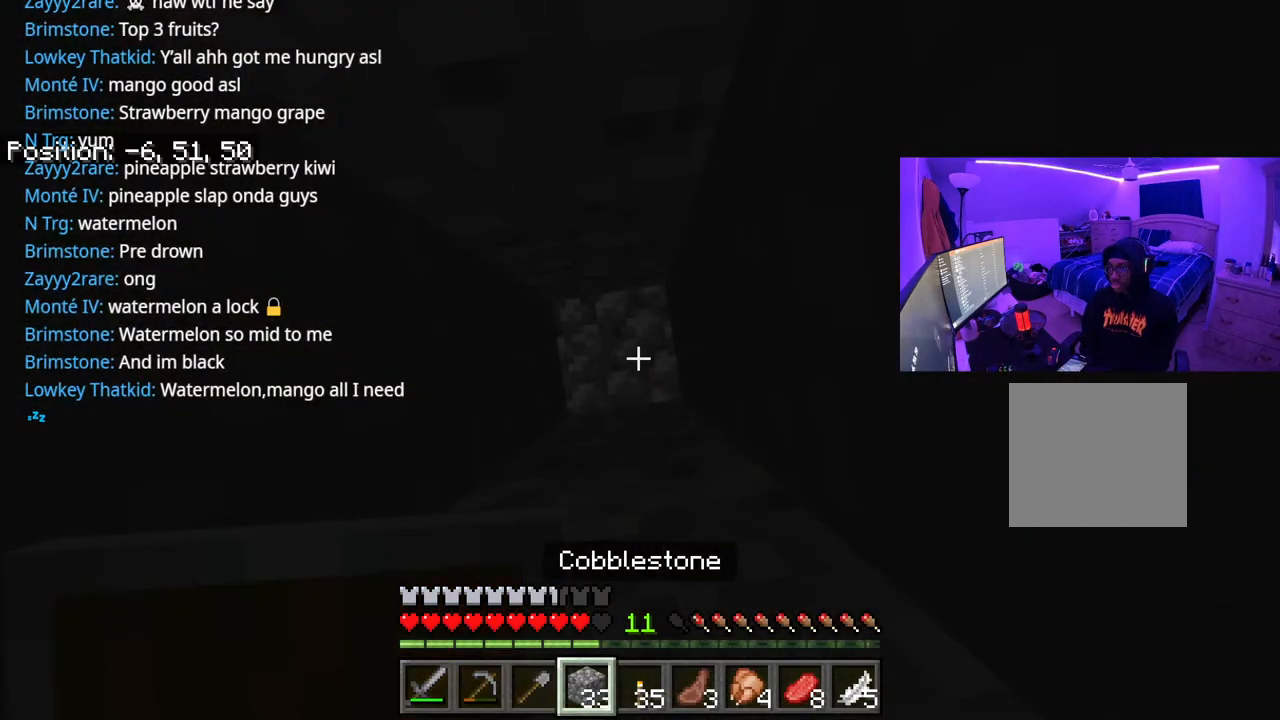
{"buttons": ["A", "L2"], "left_stick": "center", "right_stick": "center", "events": [[67, "L2", "up"], [133, "L2", "down"], [267, "L2", "up"], [333, "L2", "down"], [433, "L2", "up"], [483, "L2", "down"]]}
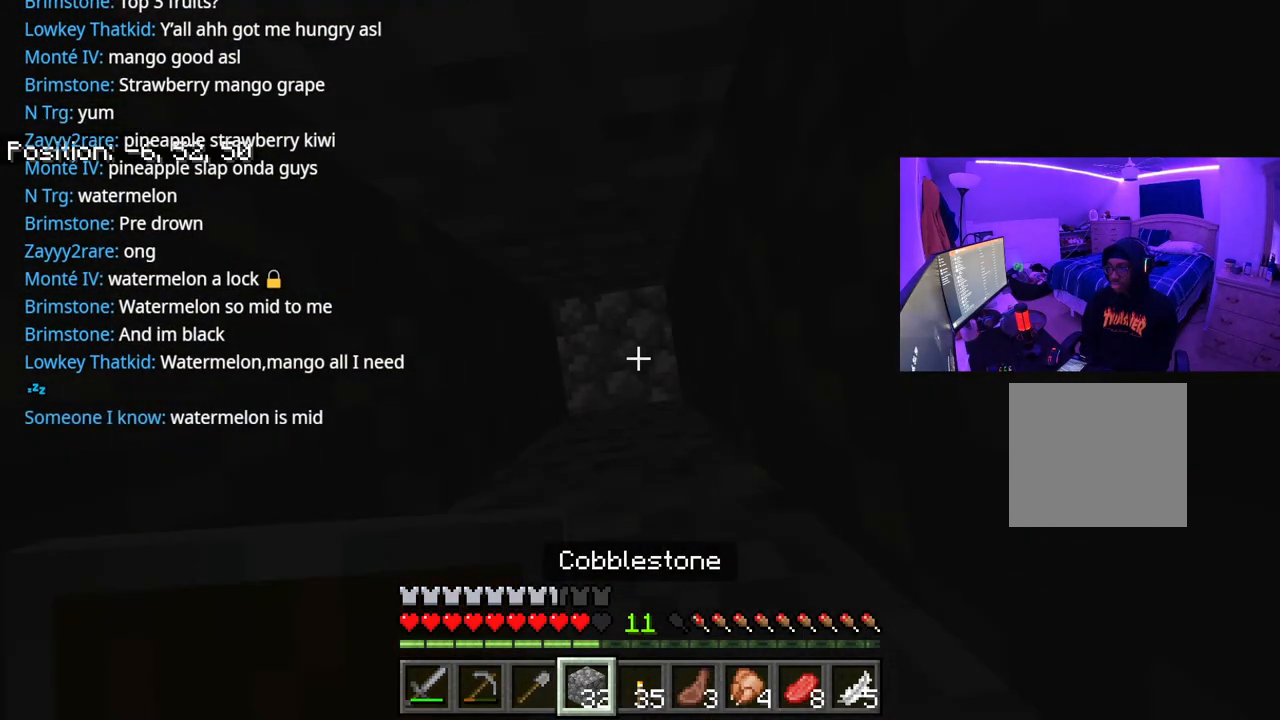
{"buttons": ["A"], "left_stick": "center", "right_stick": "center", "events": [[117, "L2", "up"], [183, "L2", "down"], [300, "L2", "up"], [367, "L2", "down"], [467, "L2", "up"]]}
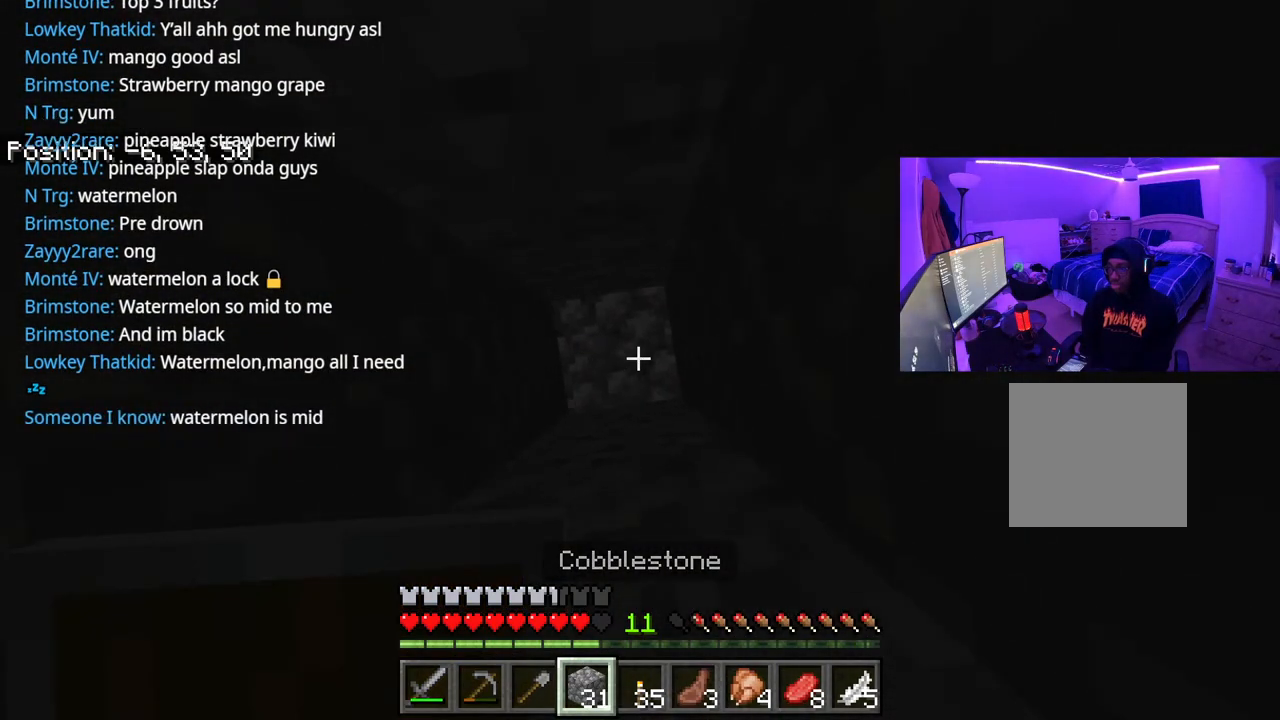
{"buttons": ["A", "L2"], "left_stick": "center", "right_stick": "center", "events": [[33, "L2", "down"], [167, "L2", "up"], [250, "L2", "down"], [367, "L2", "up"], [417, "L2", "down"]]}
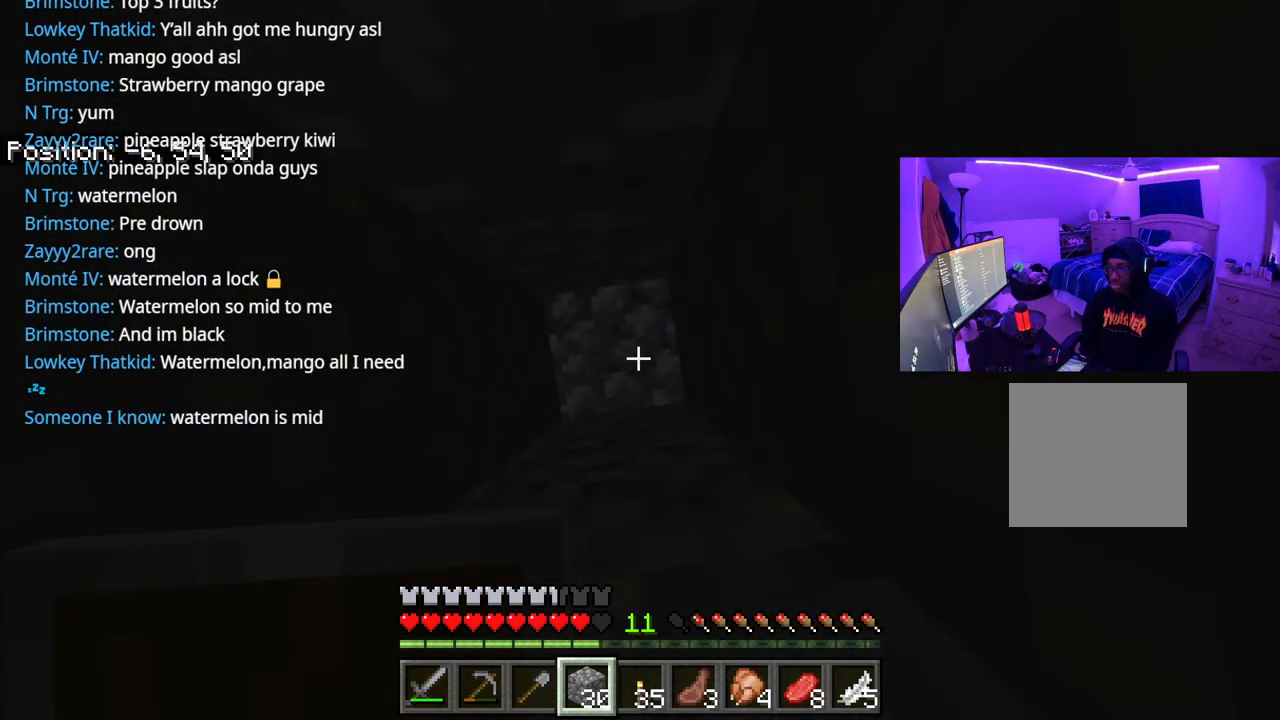
{"buttons": ["R1"], "left_stick": "center", "right_stick": "center", "events": [[67, "L2", "up"], [133, "L2", "down"], [283, "L2", "up"], [350, "L2", "down"], [500, "A", "up"], [500, "L2", "up"], [500, "R1", "down"]]}
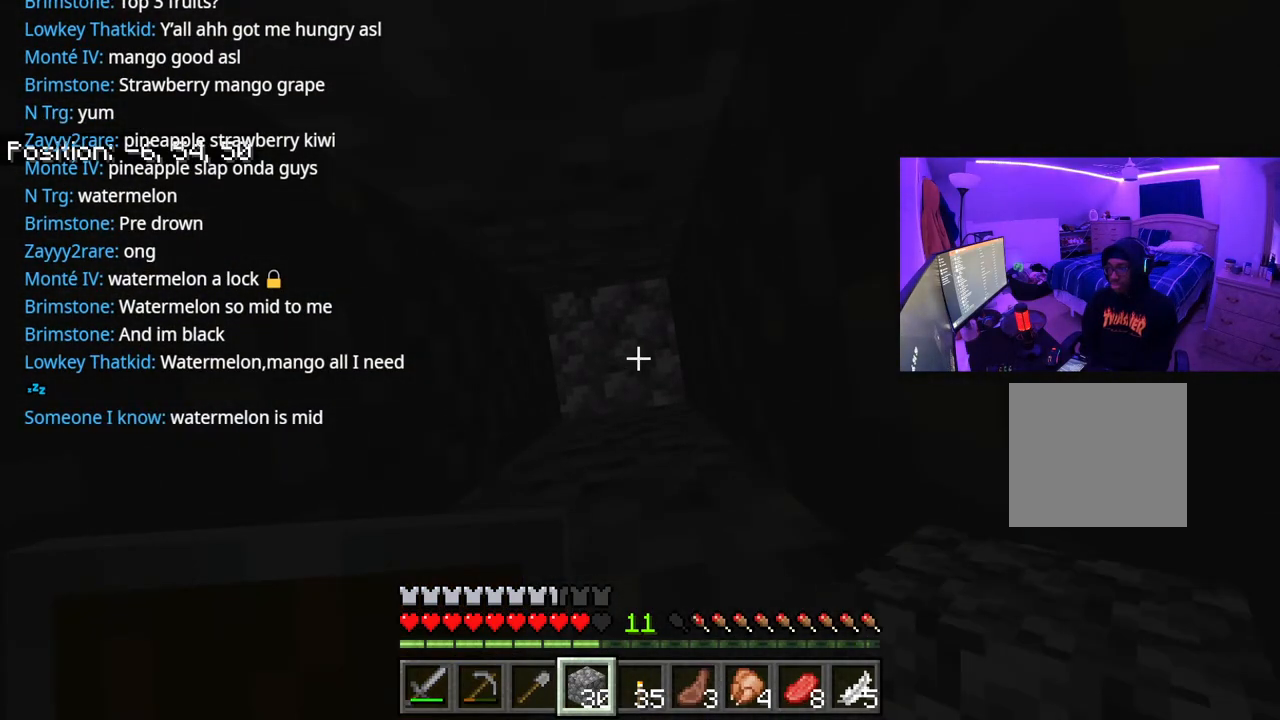
{"buttons": ["L2"], "left_stick": "center", "right_stick": "center", "events": [[17, "right_stick", "up"], [100, "R1", "up"], [200, "R1", "down"], [317, "L2", "down"], [317, "R1", "up"], [383, "right_stick", "center"]]}
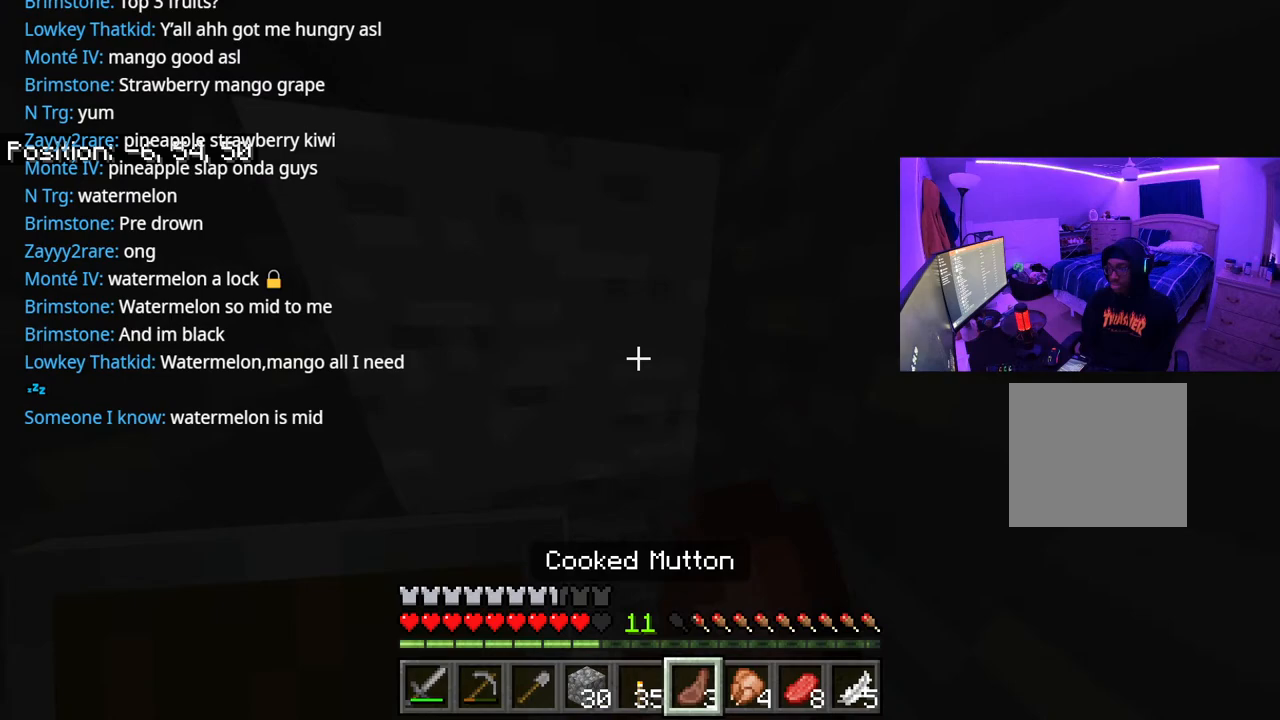
{"buttons": ["L2"], "left_stick": "center", "right_stick": "center", "events": []}
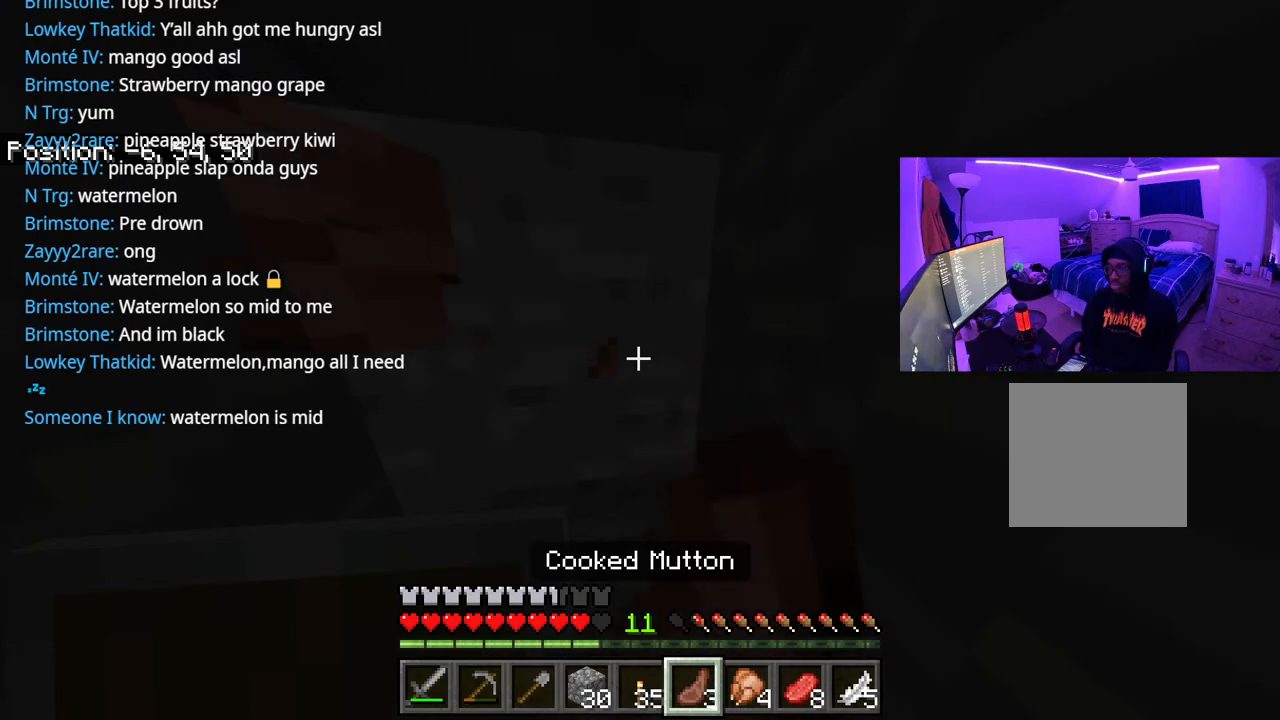
{"buttons": ["L2"], "left_stick": "center", "right_stick": "center", "events": []}
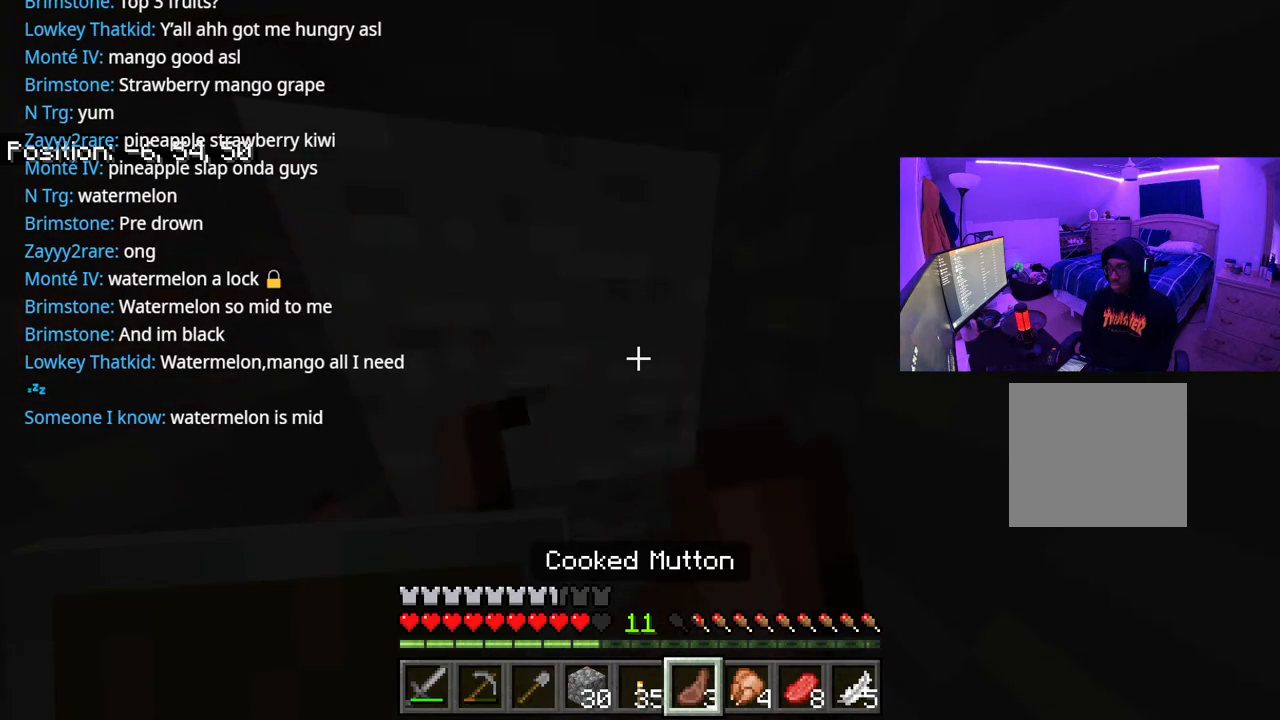
{"buttons": ["L2"], "left_stick": "center", "right_stick": "center", "events": []}
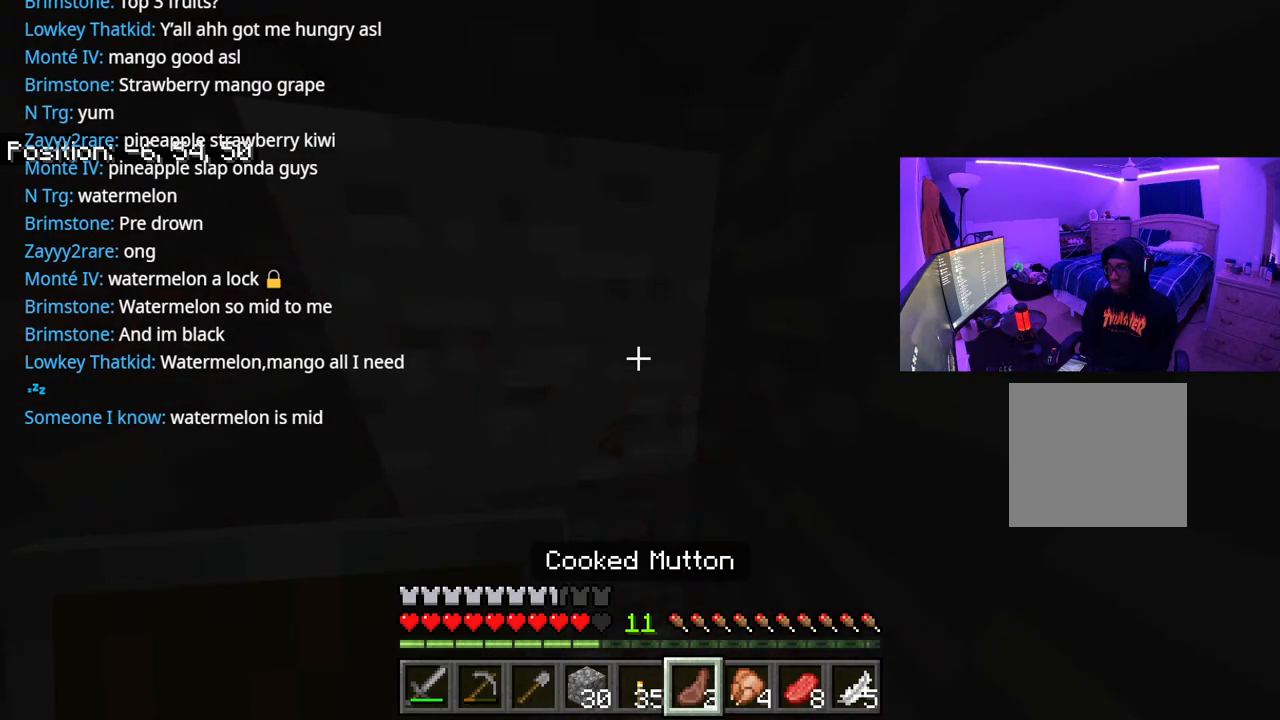
{"buttons": ["L1"], "left_stick": "center", "right_stick": "center", "events": [[183, "L2", "up"], [317, "L1", "down"], [400, "L1", "up"], [483, "L1", "down"]]}
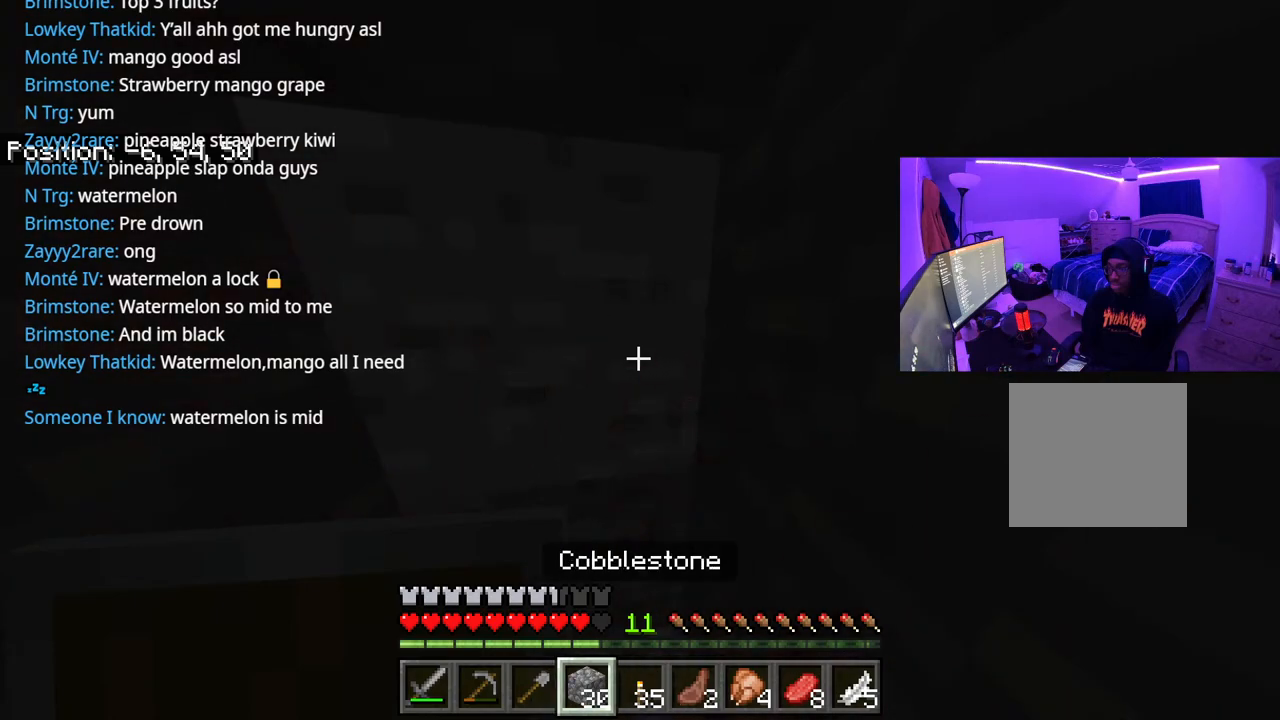
{"buttons": [], "left_stick": "center", "right_stick": "up", "events": [[83, "L1", "up"], [133, "L1", "down"], [133, "right_stick", "up"], [233, "L1", "up"], [317, "L1", "down"], [433, "L1", "up"]]}
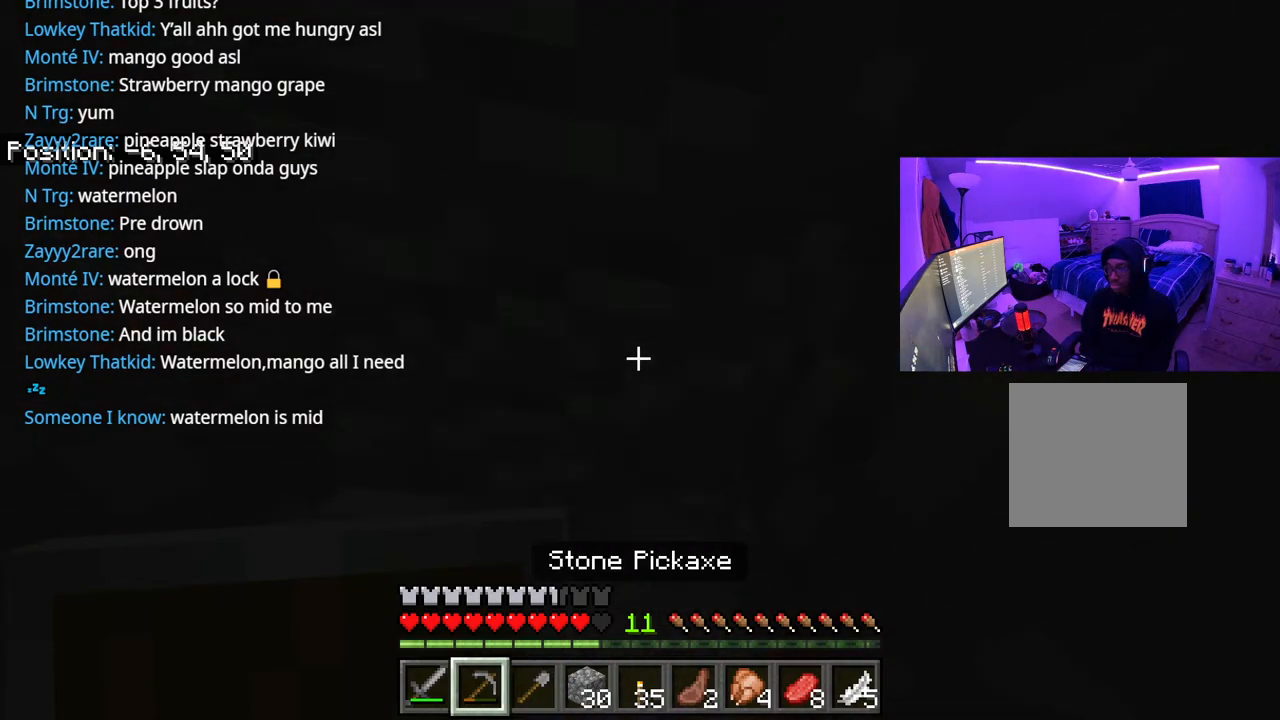
{"buttons": ["R2"], "left_stick": "center", "right_stick": "center", "events": [[17, "R2", "down"], [67, "right_stick", "center"]]}